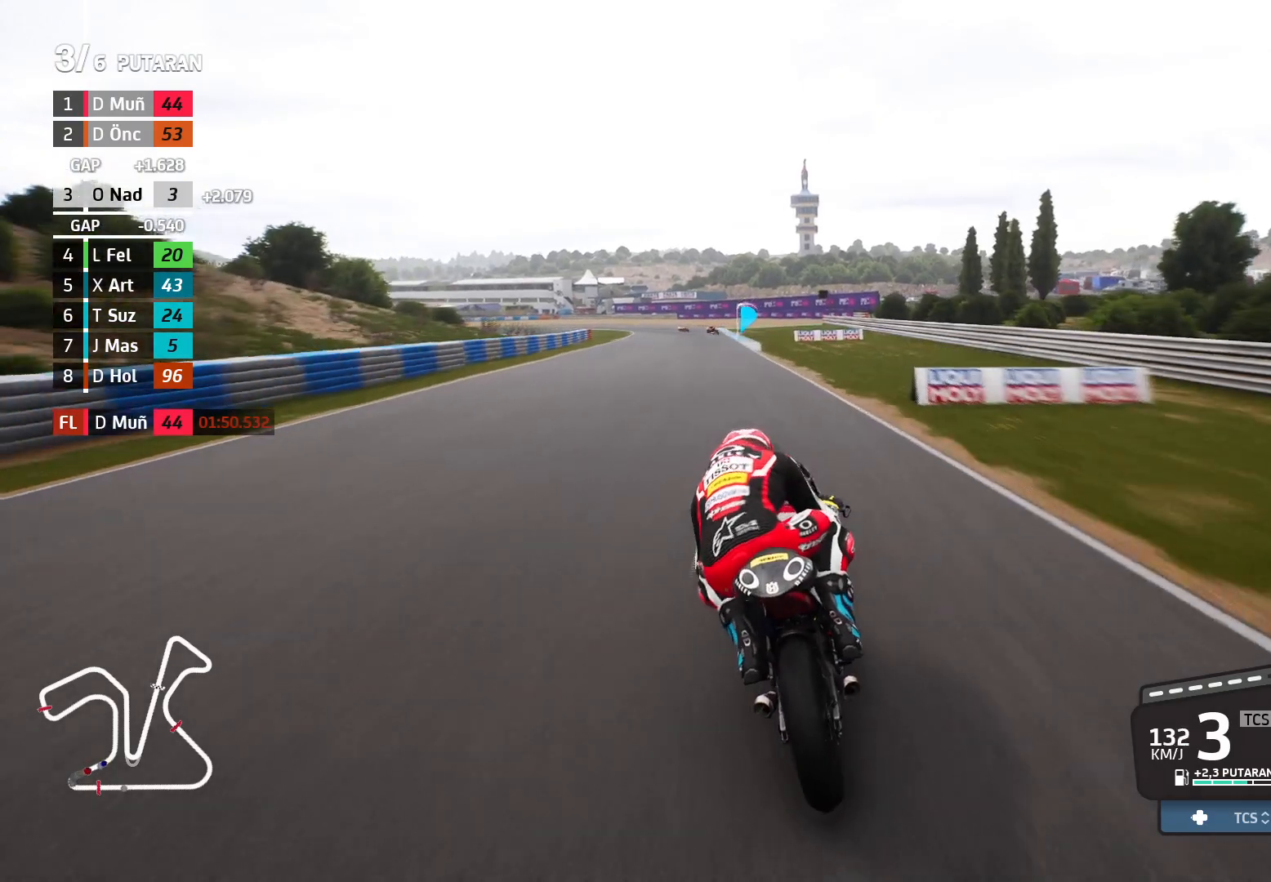
Gameplay with a controller (Xbox layout); each line is a JSON object with the inputs held at the frame after it. "events" lists button and stick changes between this image and that frame as [ms after this image, input, new state], when the widget could be followed in between. Not read: right_stick.
{"buttons": ["R2"], "left_stick": "left", "events": [[300, "left_stick", "left"]]}
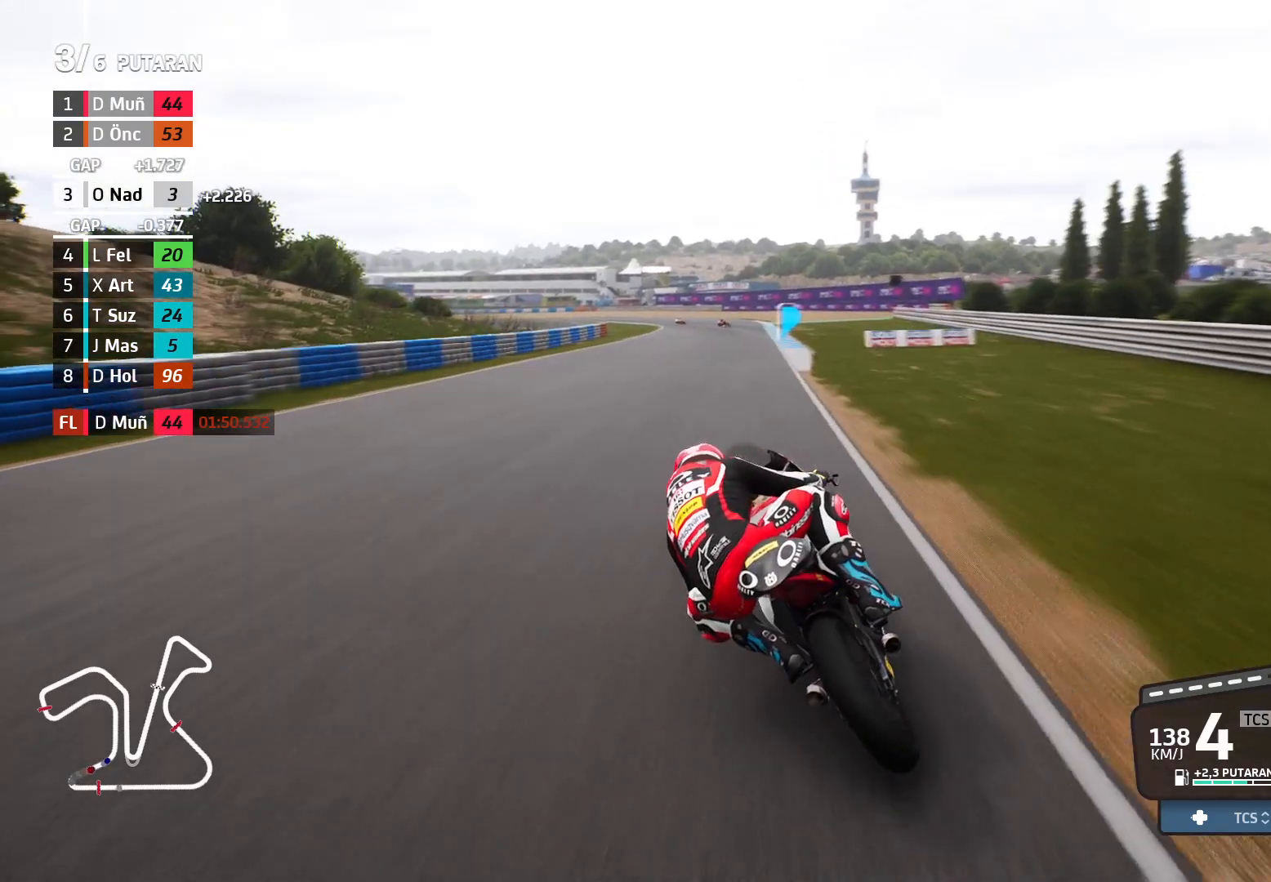
{"buttons": ["R2"], "left_stick": "left", "events": []}
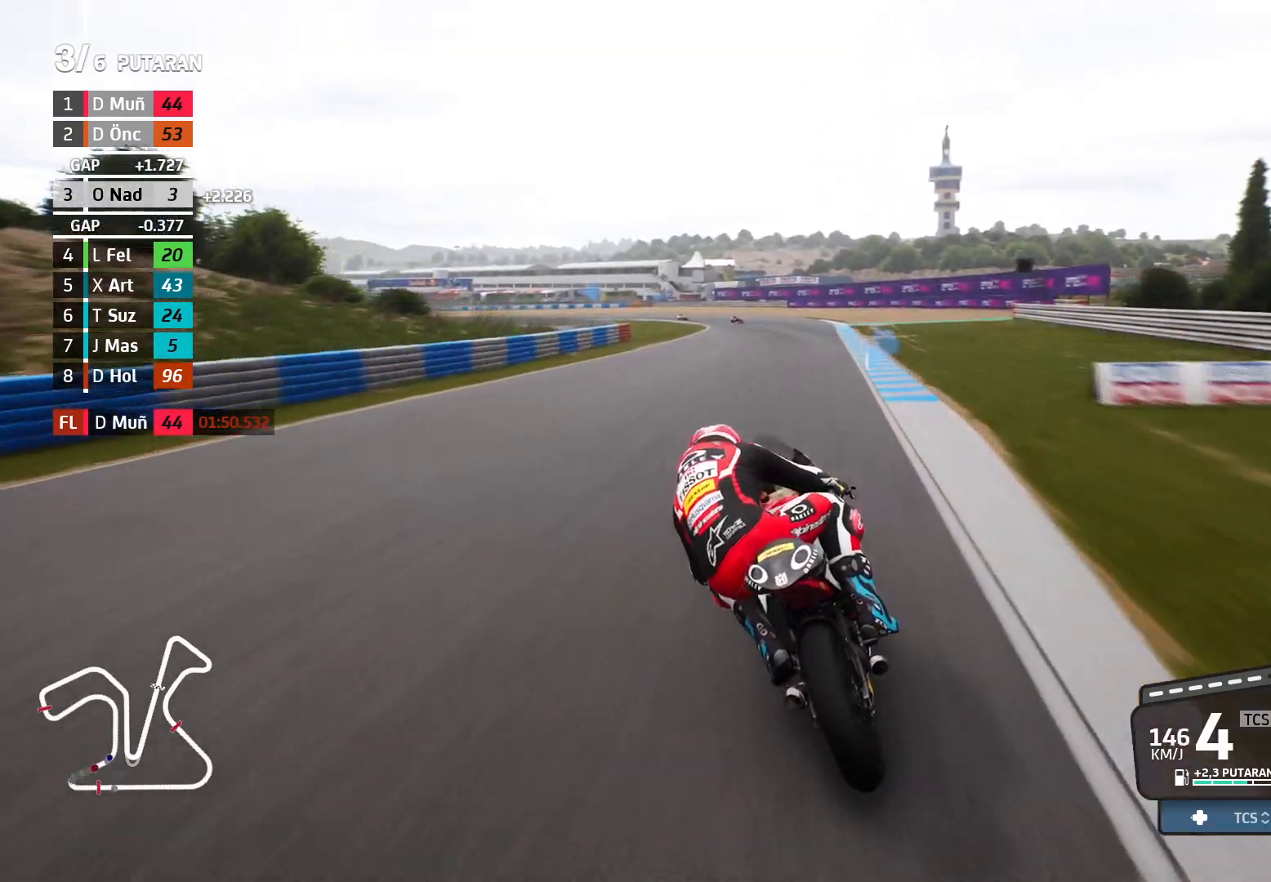
{"buttons": ["R2"], "left_stick": "left", "events": []}
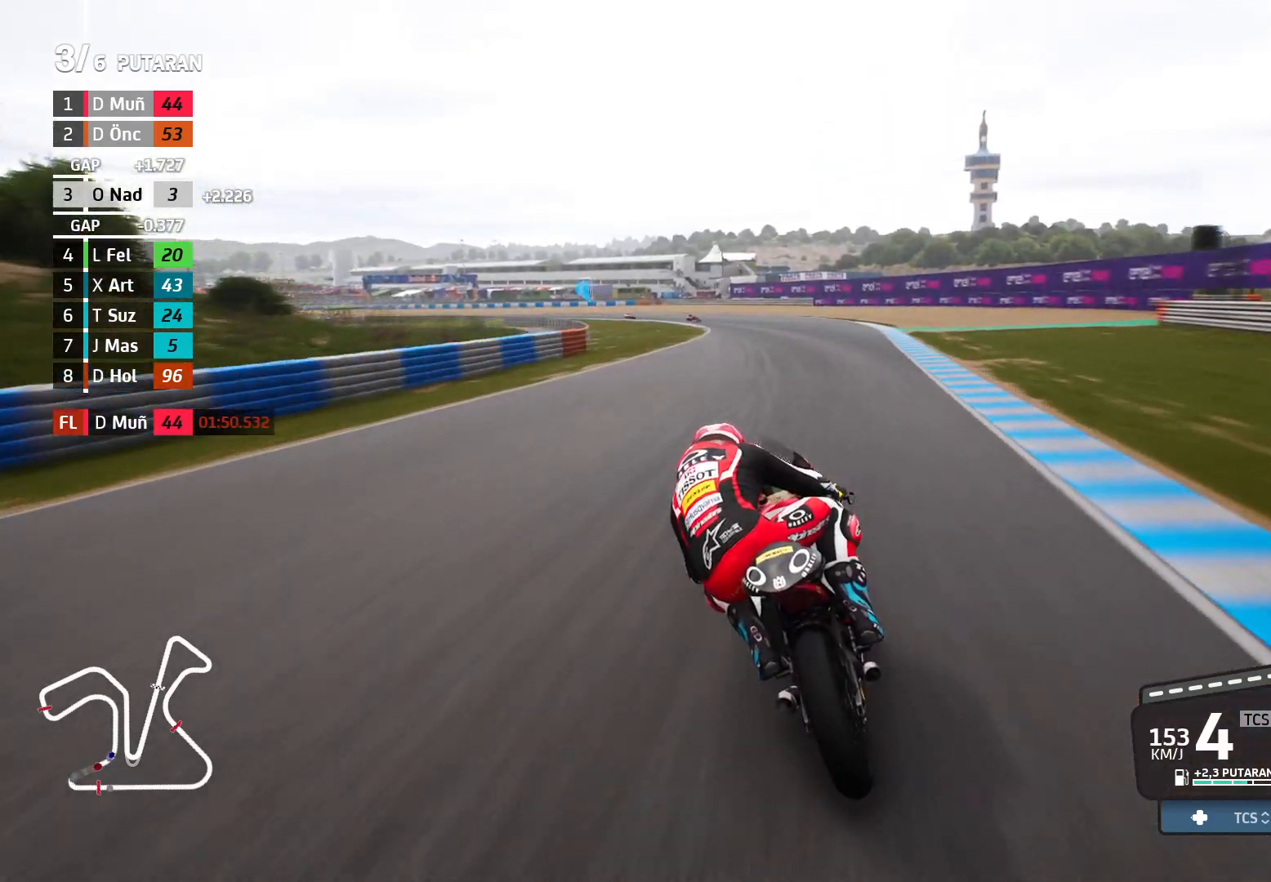
{"buttons": [], "left_stick": "up-left", "events": [[300, "left_stick", "up-left"], [433, "R2", "up"]]}
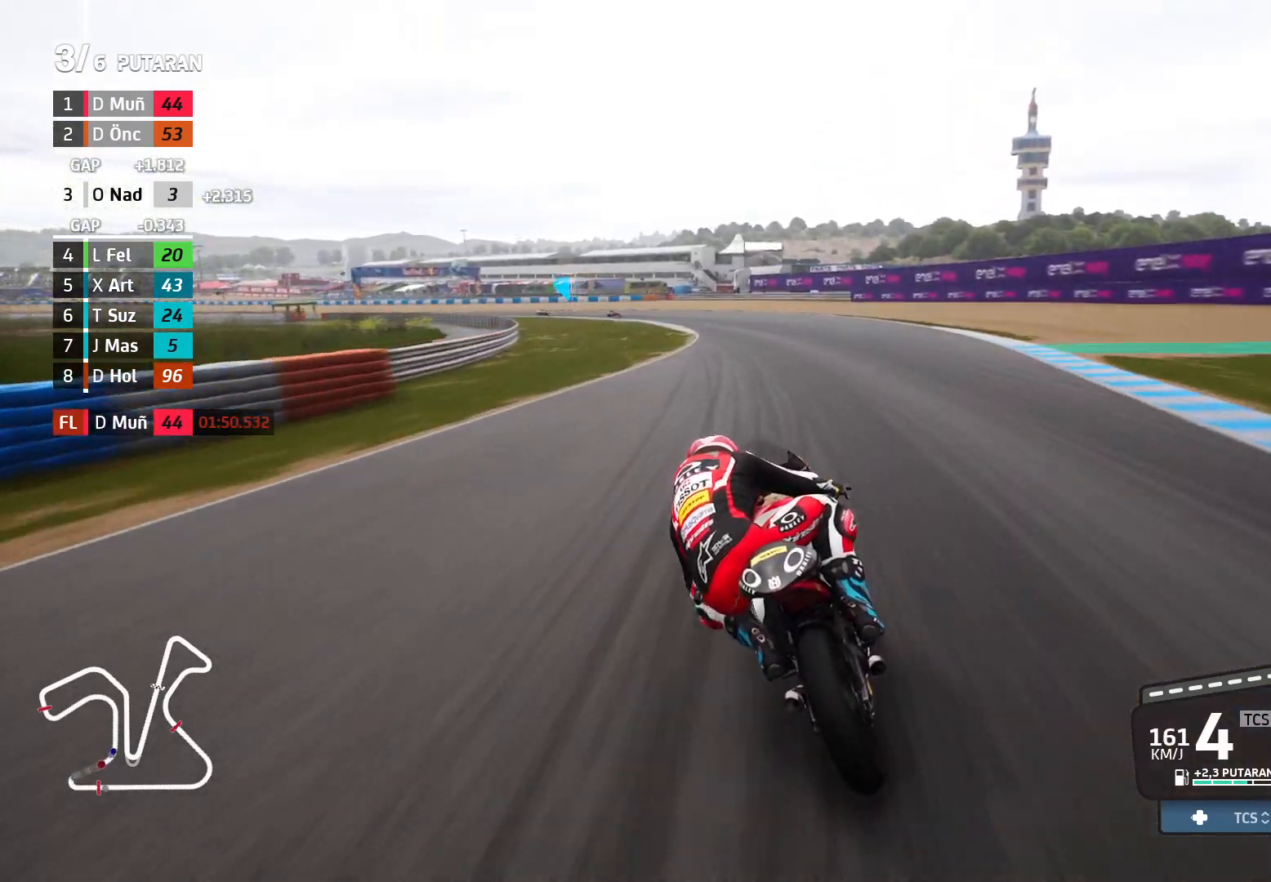
{"buttons": [], "left_stick": "up-left", "events": []}
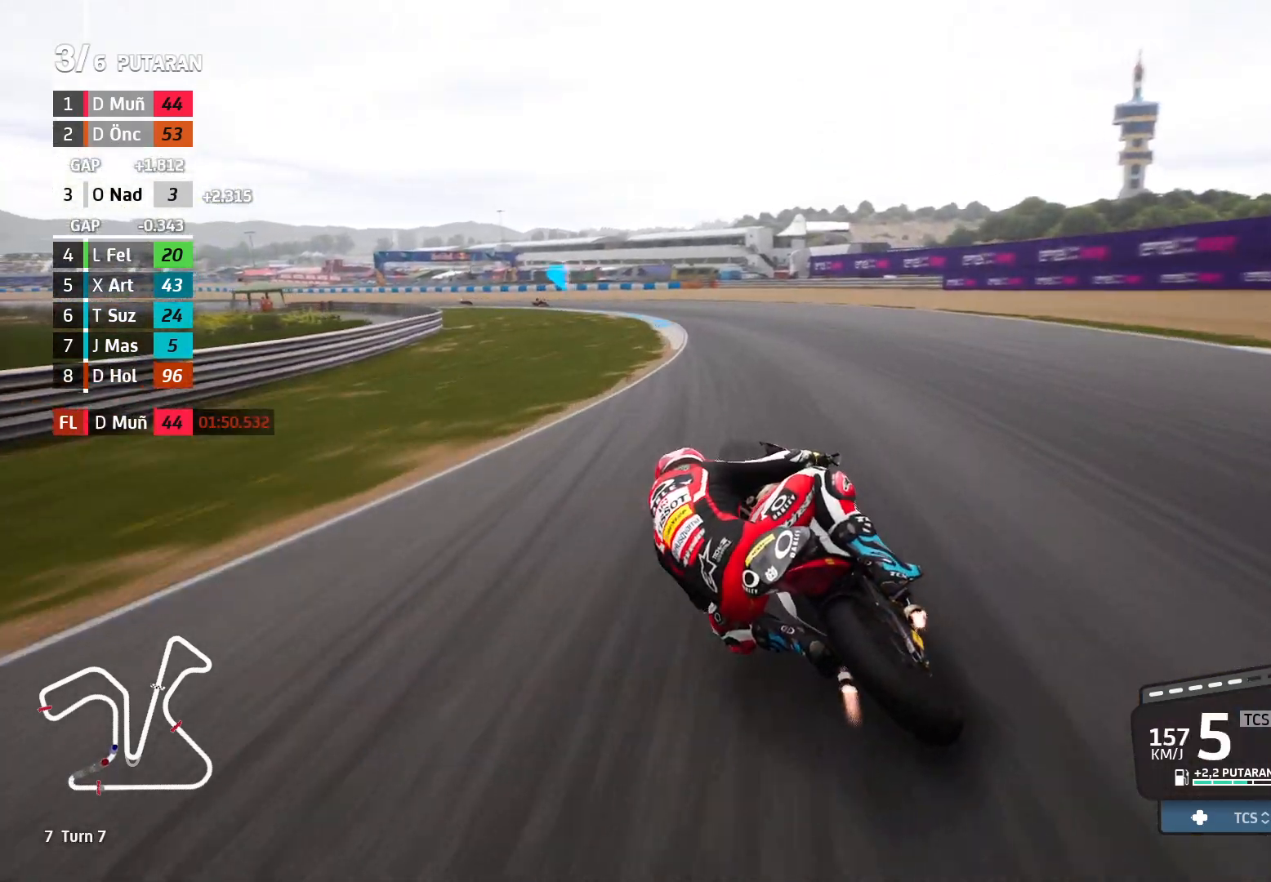
{"buttons": [], "left_stick": "up-left", "events": []}
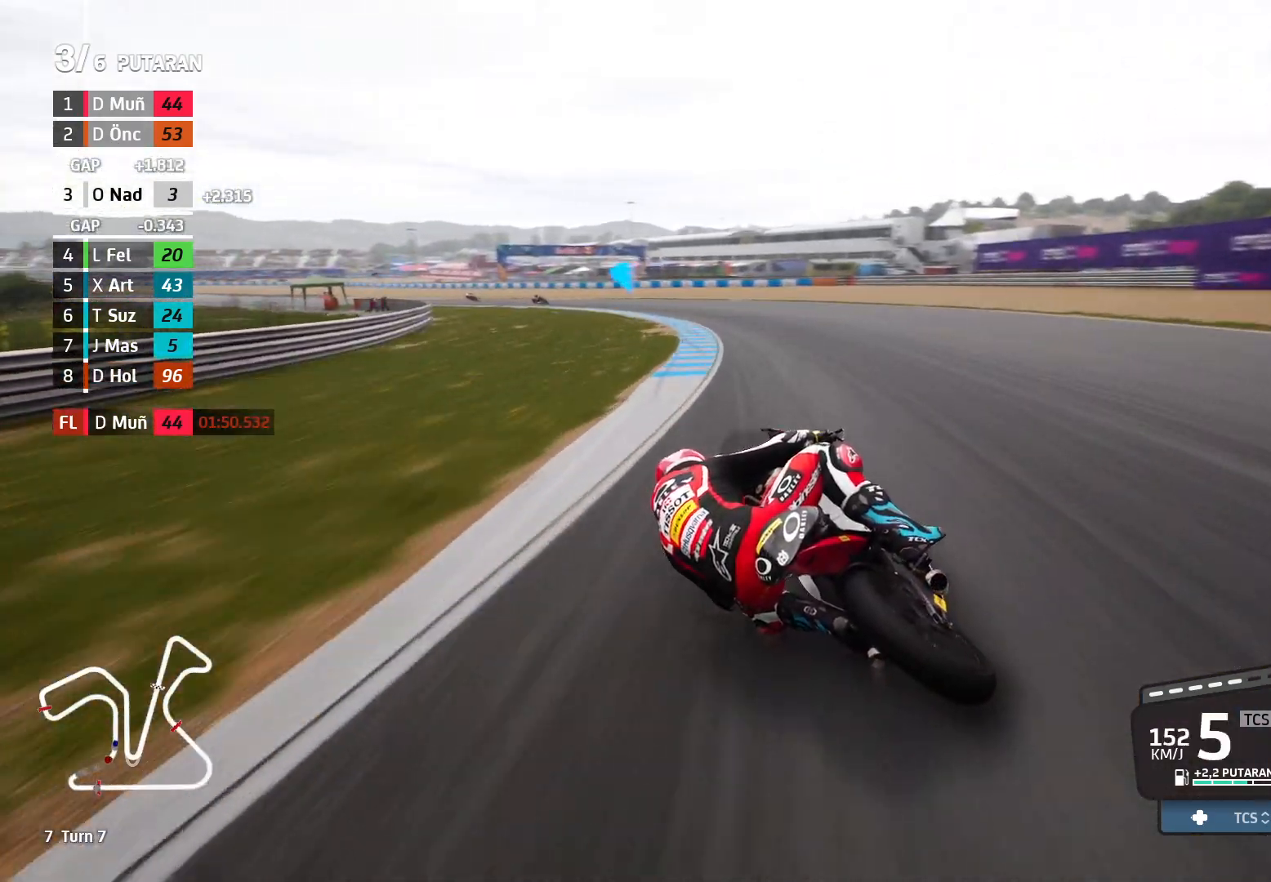
{"buttons": [], "left_stick": "up-left", "events": []}
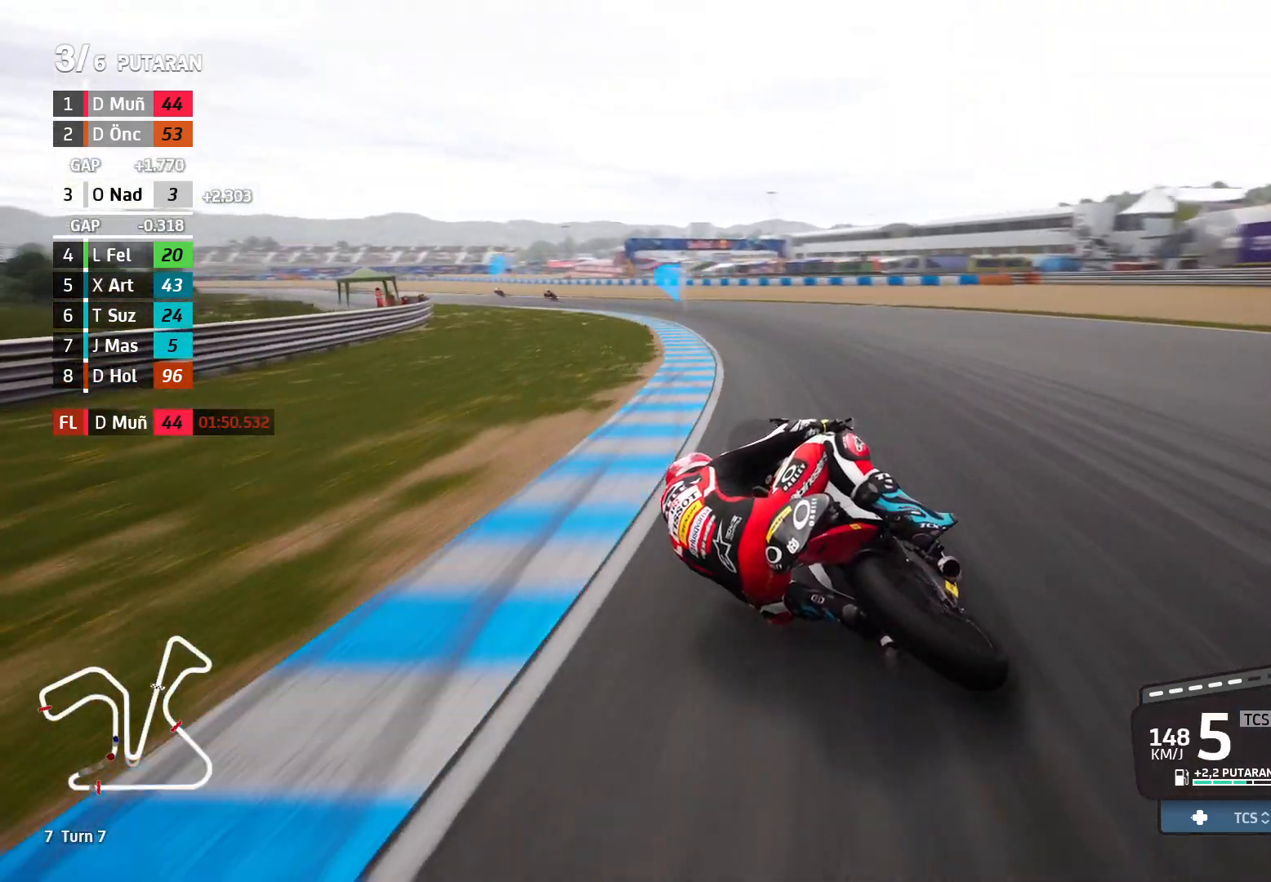
{"buttons": ["R2"], "left_stick": "up-left", "events": [[383, "R2", "down"]]}
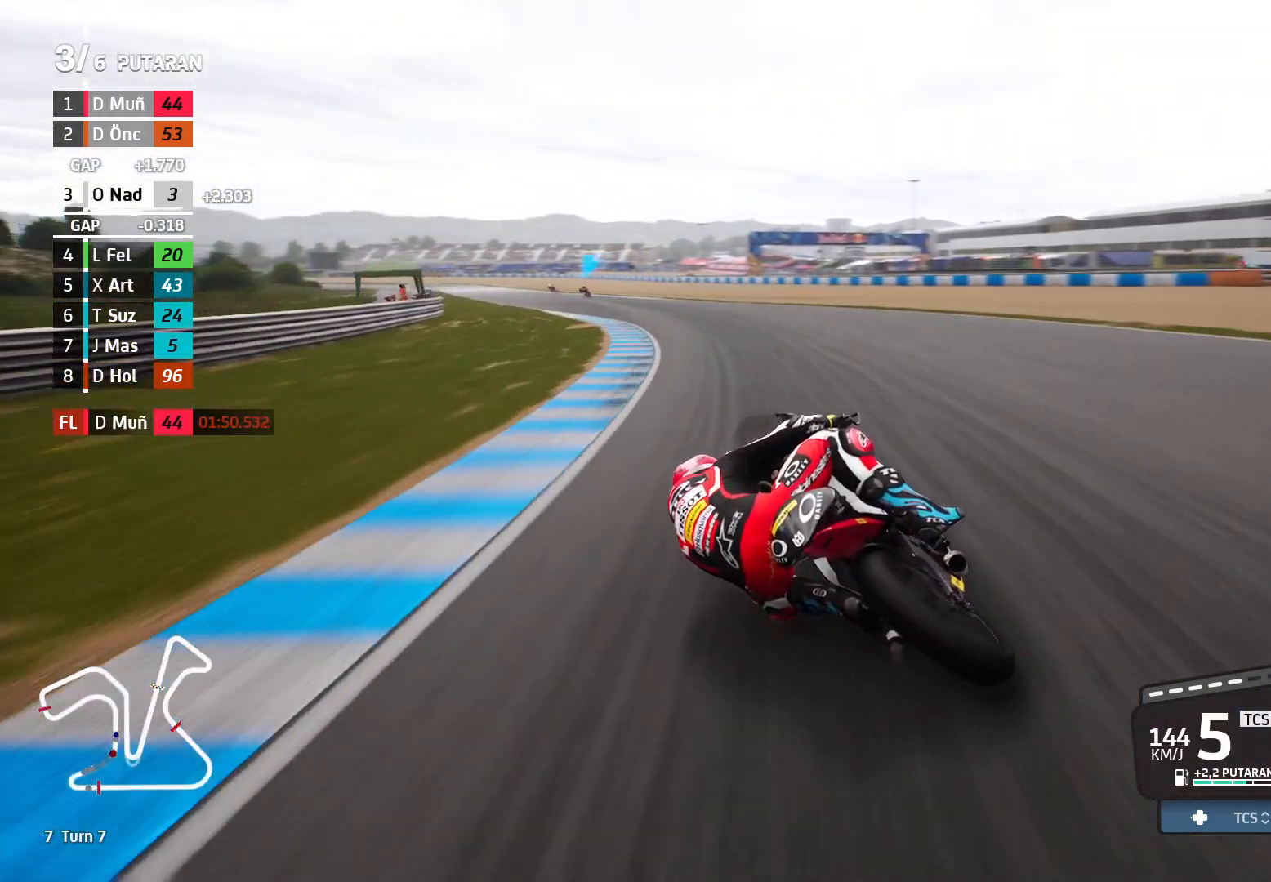
{"buttons": ["R2"], "left_stick": "up-left", "events": []}
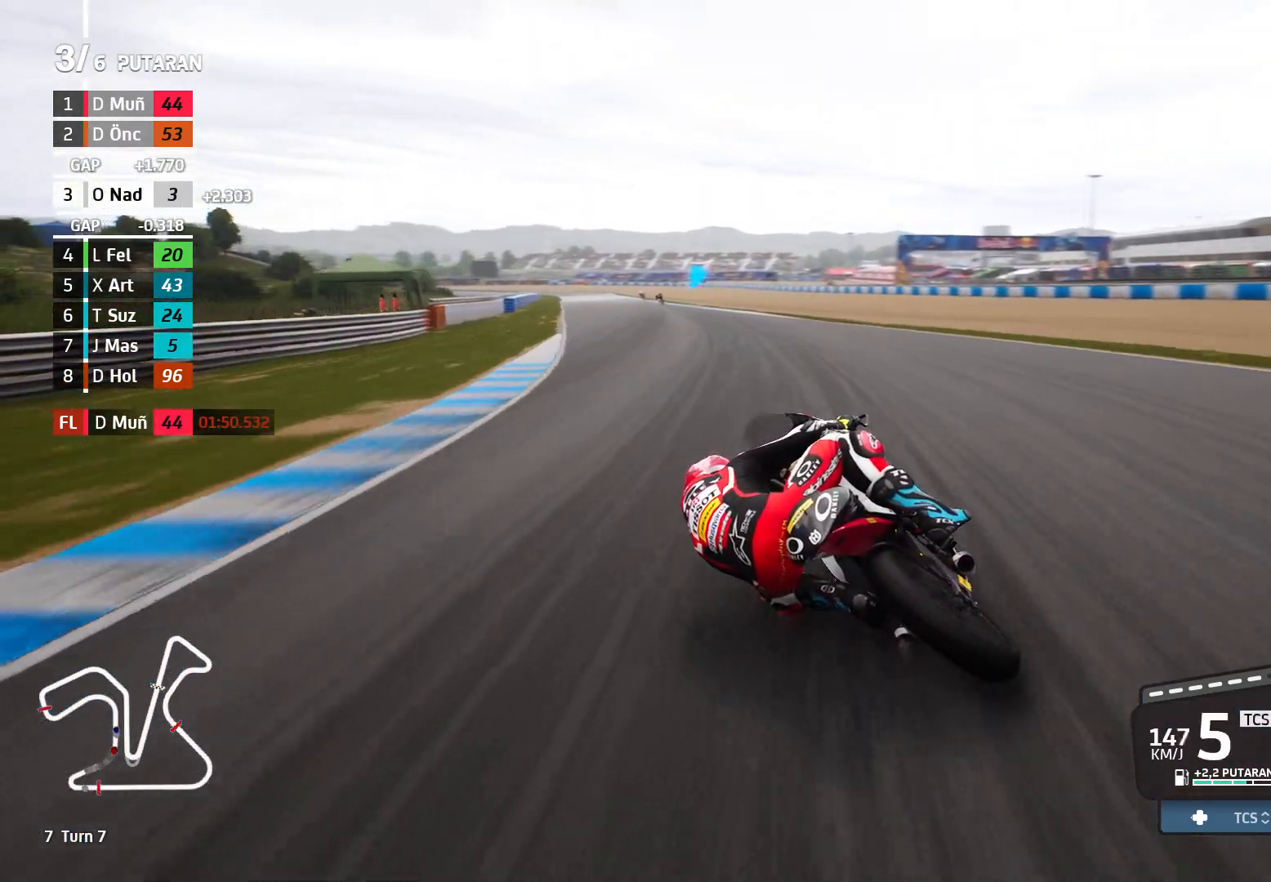
{"buttons": ["R2"], "left_stick": "up-left", "events": []}
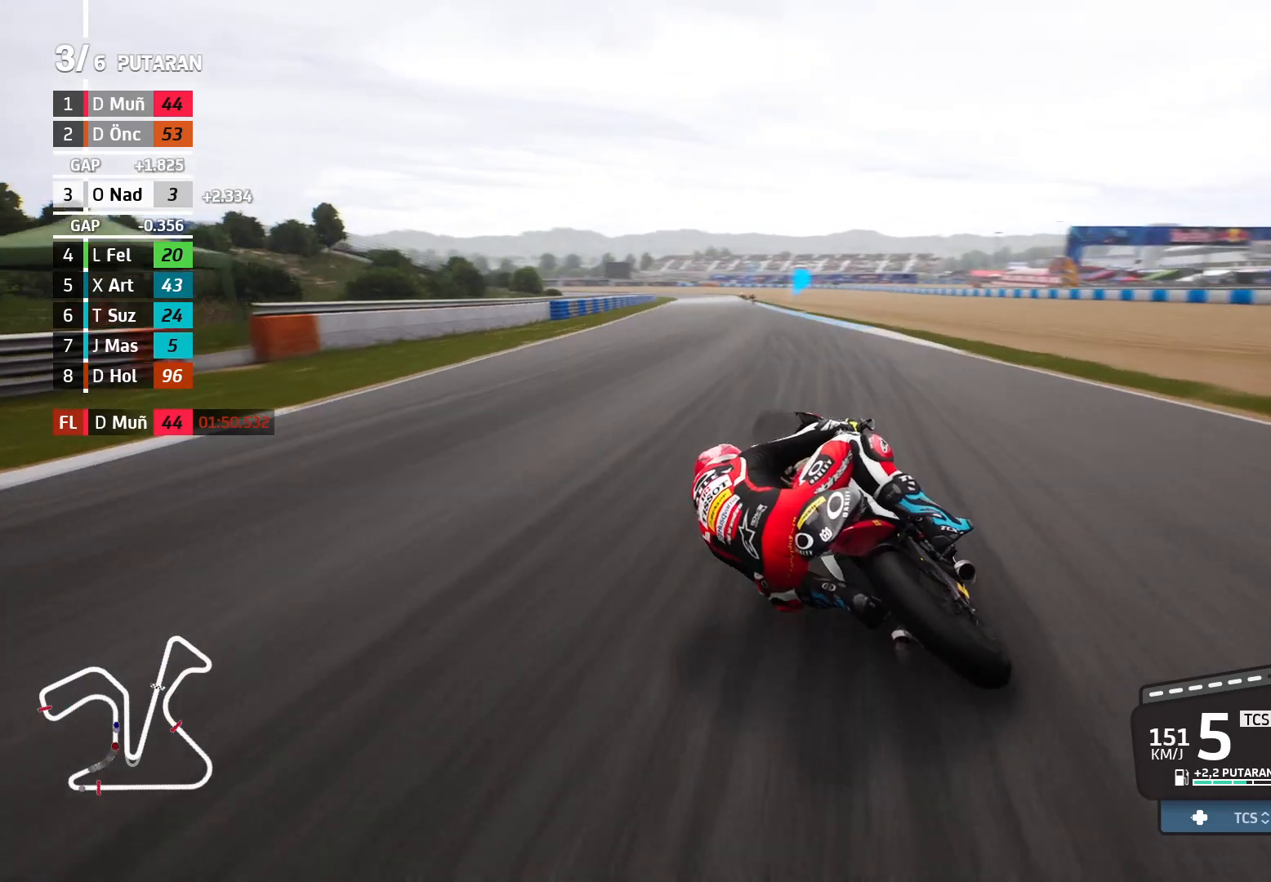
{"buttons": ["R2"], "left_stick": "center", "events": [[350, "left_stick", "center"]]}
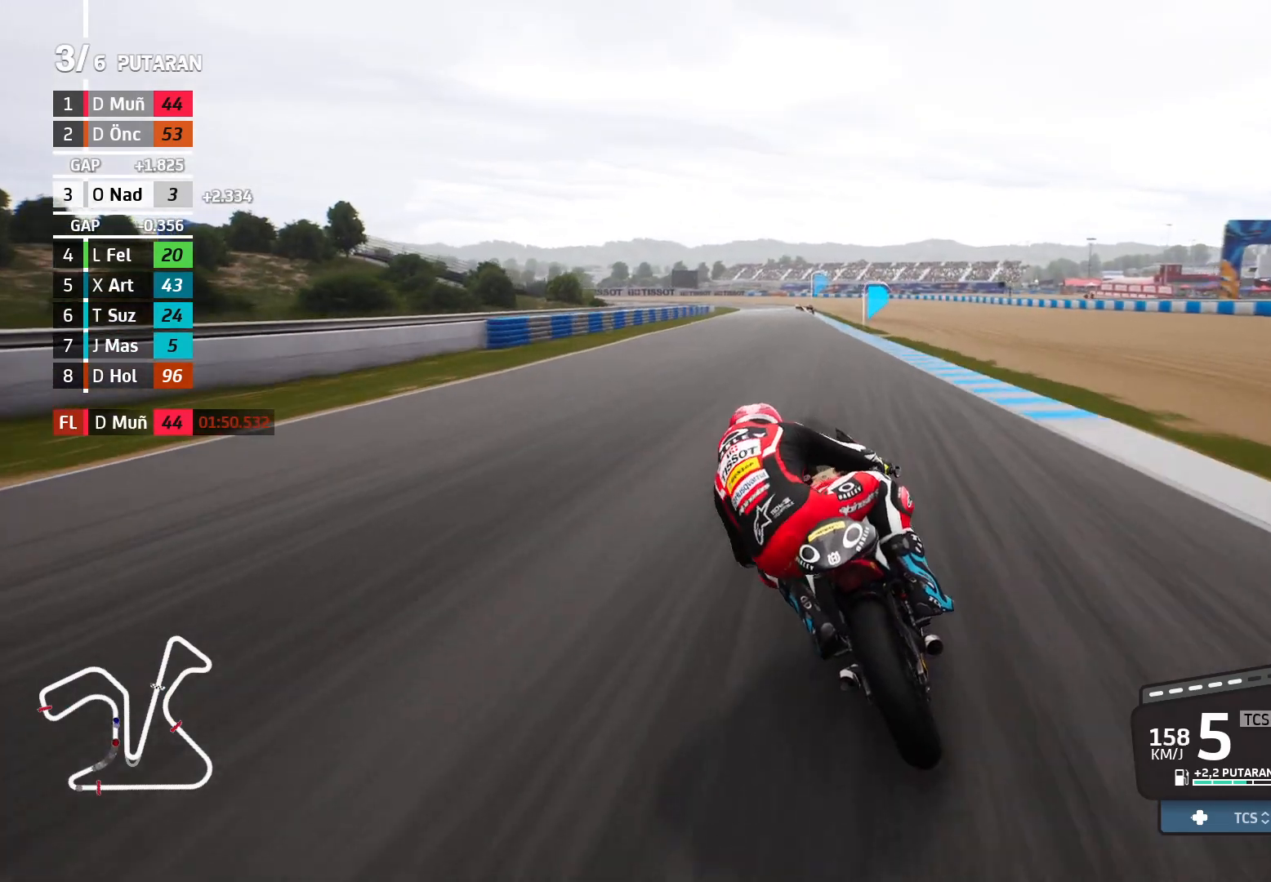
{"buttons": ["R2"], "left_stick": "up-left", "events": [[367, "left_stick", "up-left"]]}
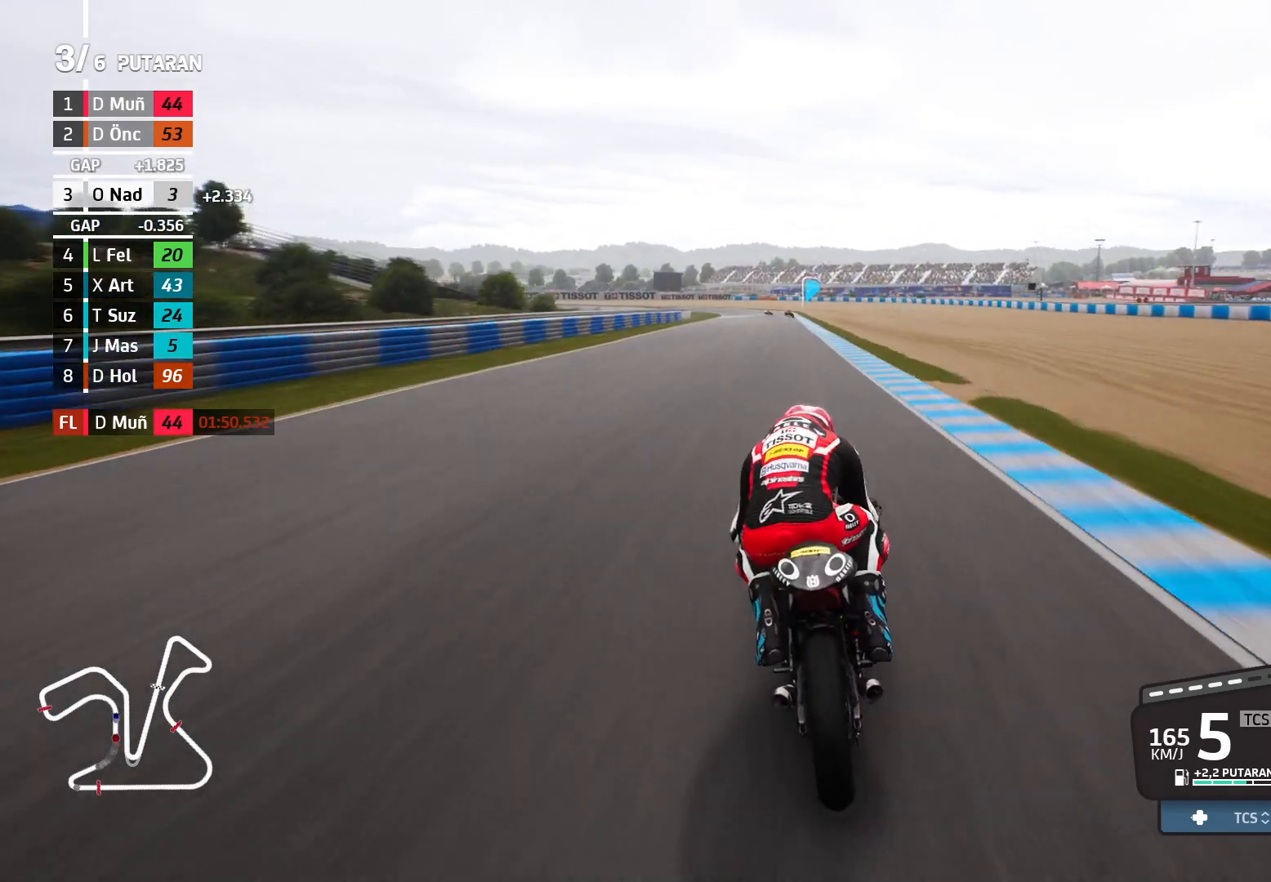
{"buttons": ["R2"], "left_stick": "up-left", "events": []}
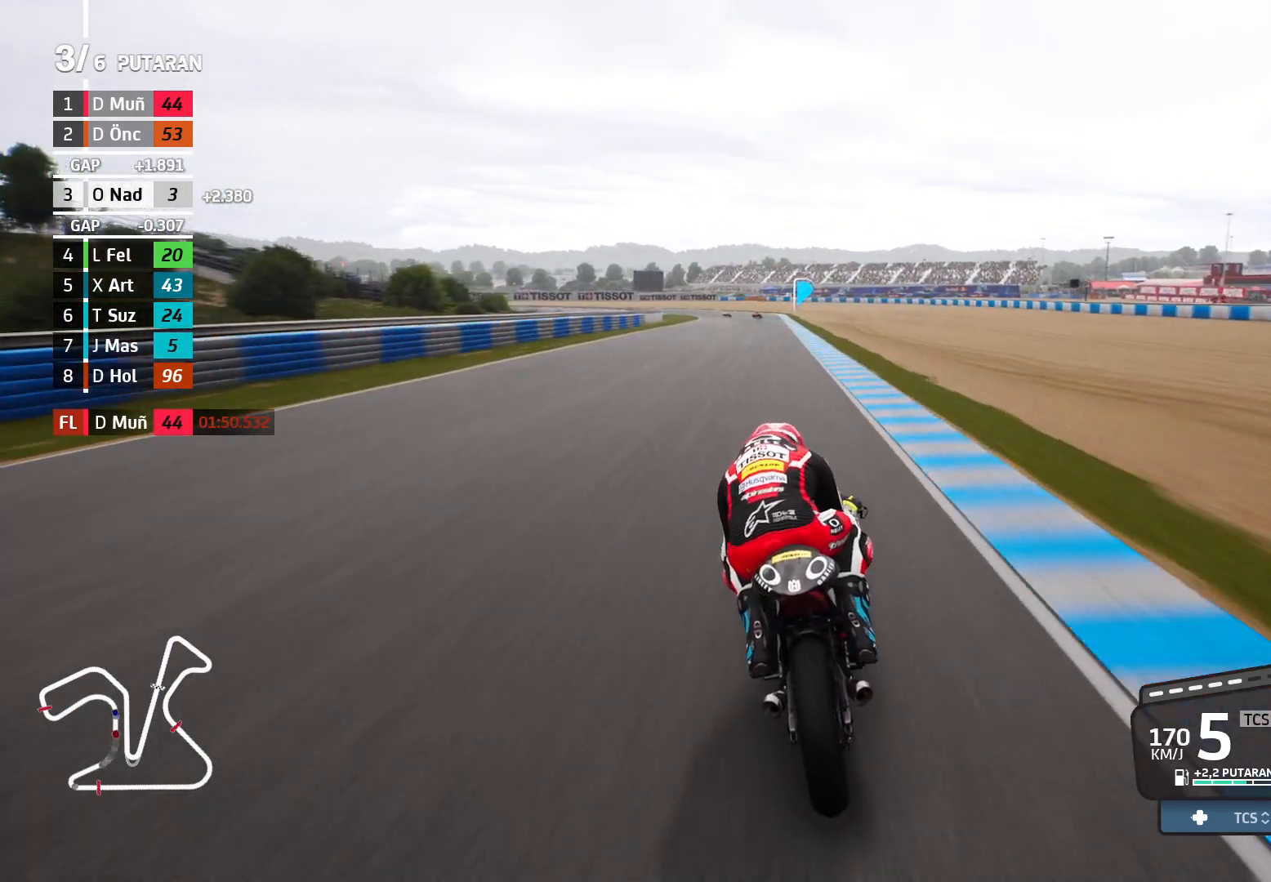
{"buttons": ["R2"], "left_stick": "up-left", "events": []}
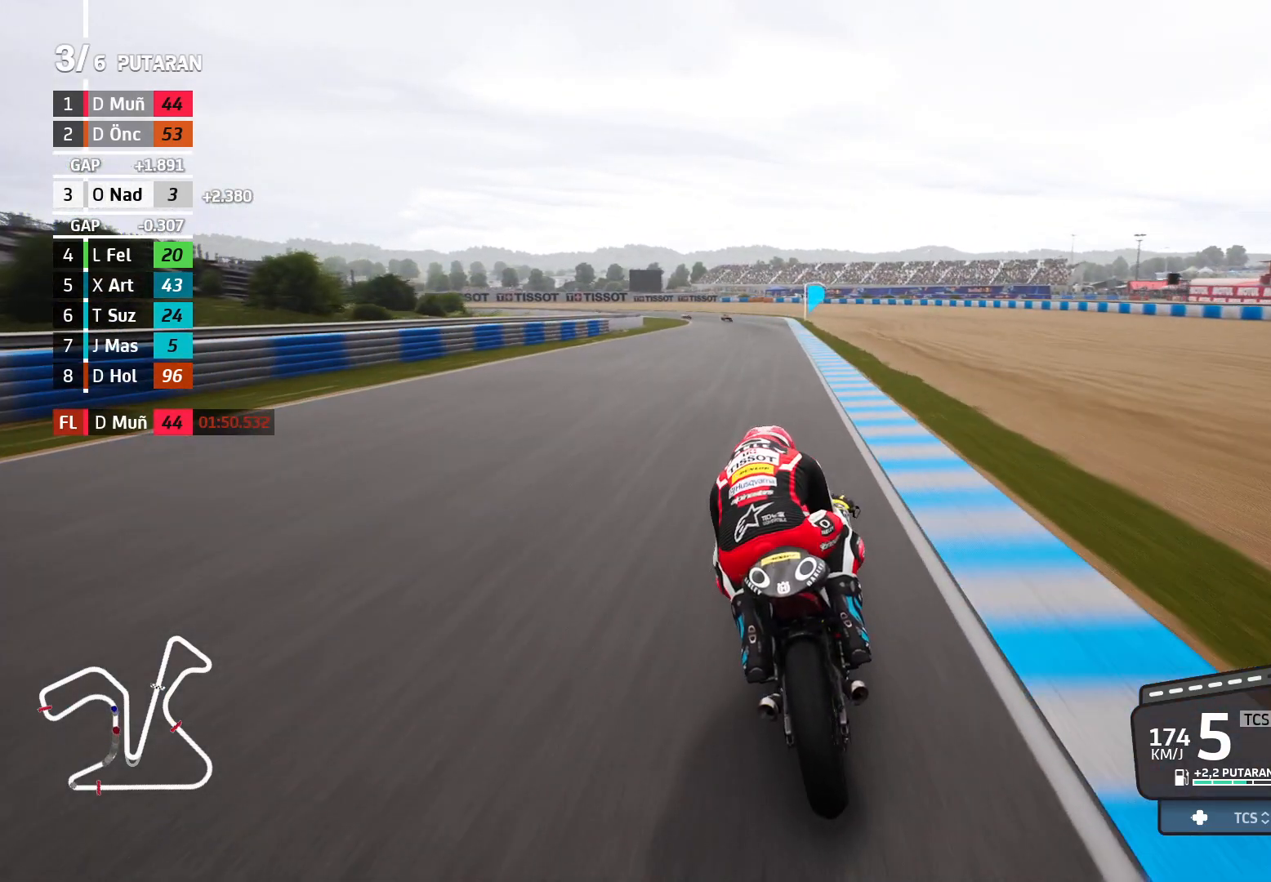
{"buttons": ["R2"], "left_stick": "up-left", "events": []}
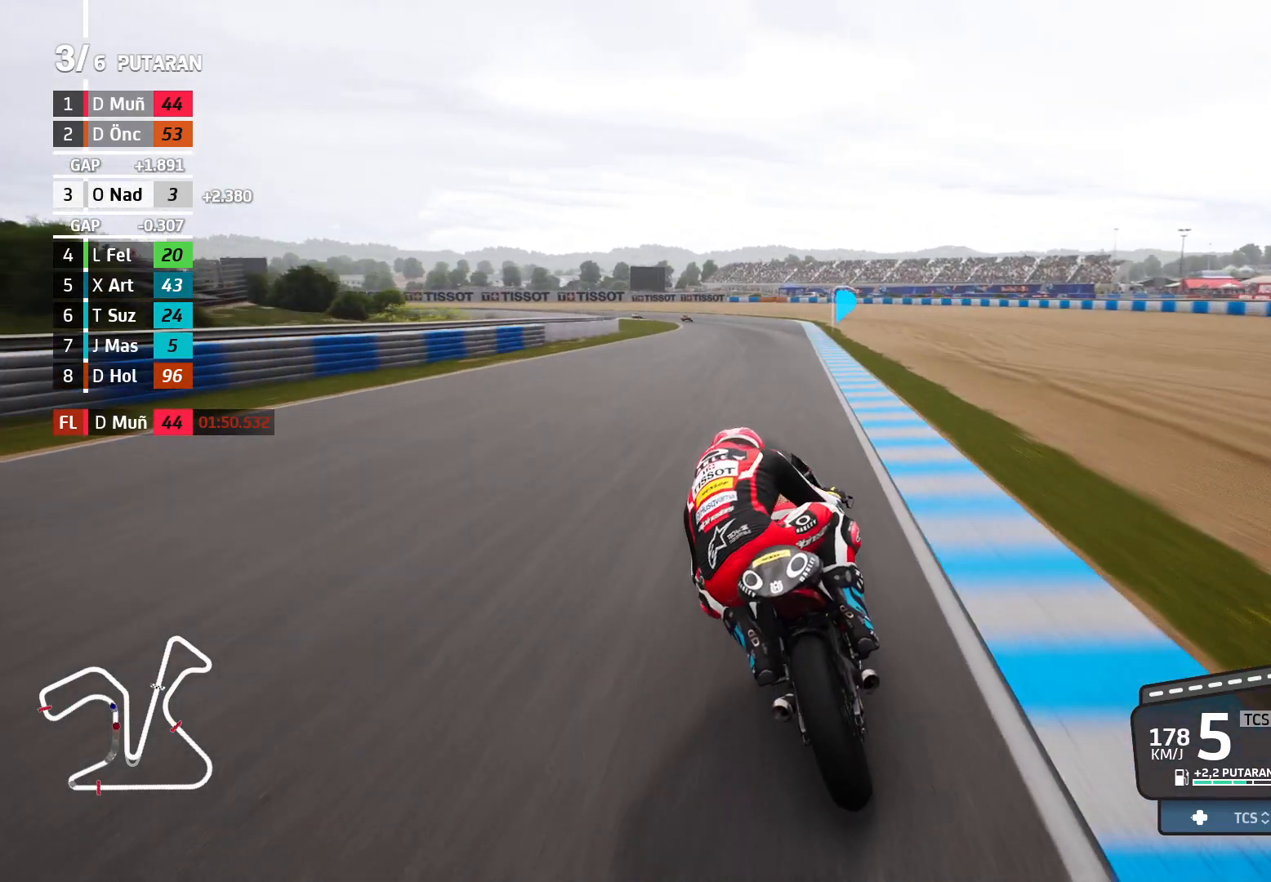
{"buttons": [], "left_stick": "up-left", "events": [[367, "R2", "up"]]}
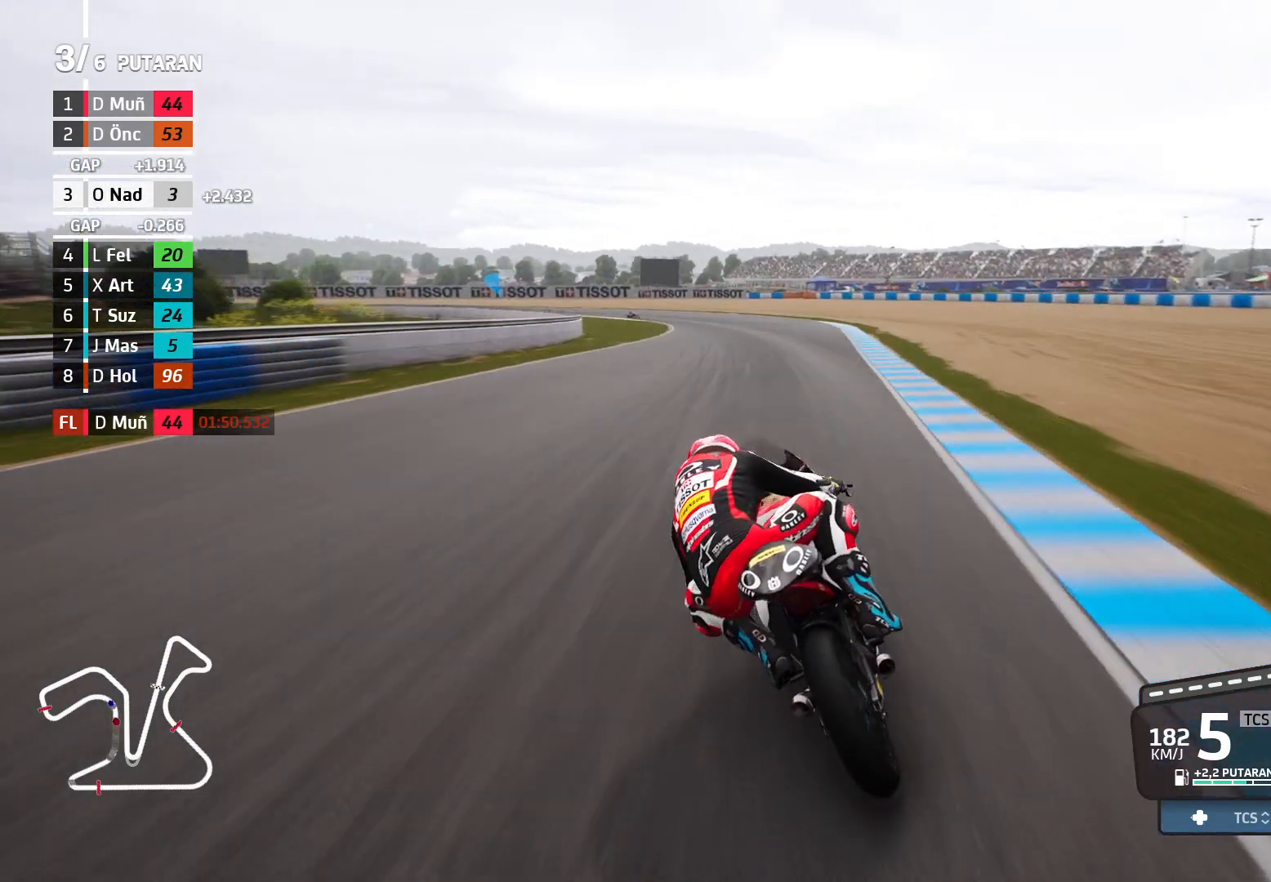
{"buttons": [], "left_stick": "up-left", "events": [[400, "X", "down"], [467, "X", "up"]]}
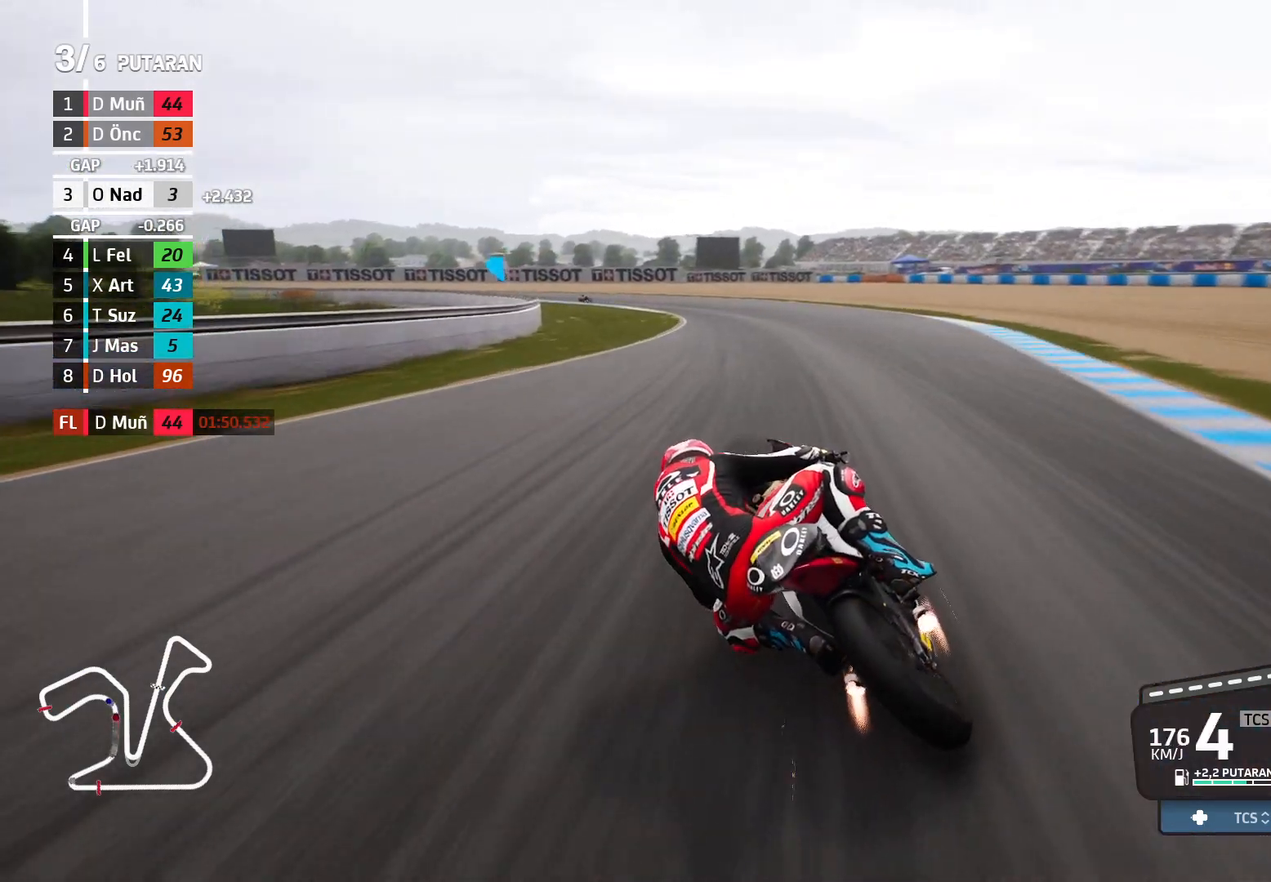
{"buttons": [], "left_stick": "up-left", "events": []}
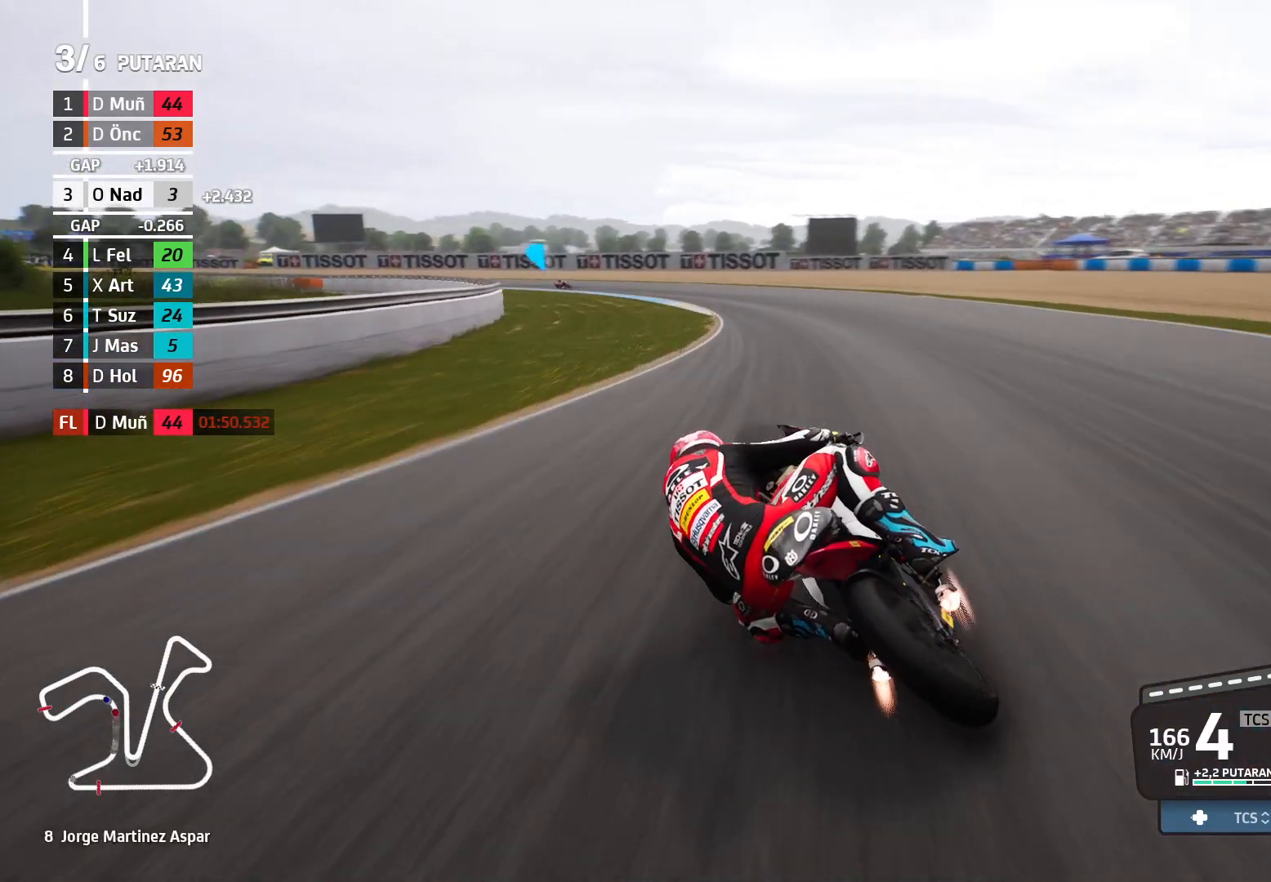
{"buttons": ["L2"], "left_stick": "up-left", "events": [[117, "L2", "down"]]}
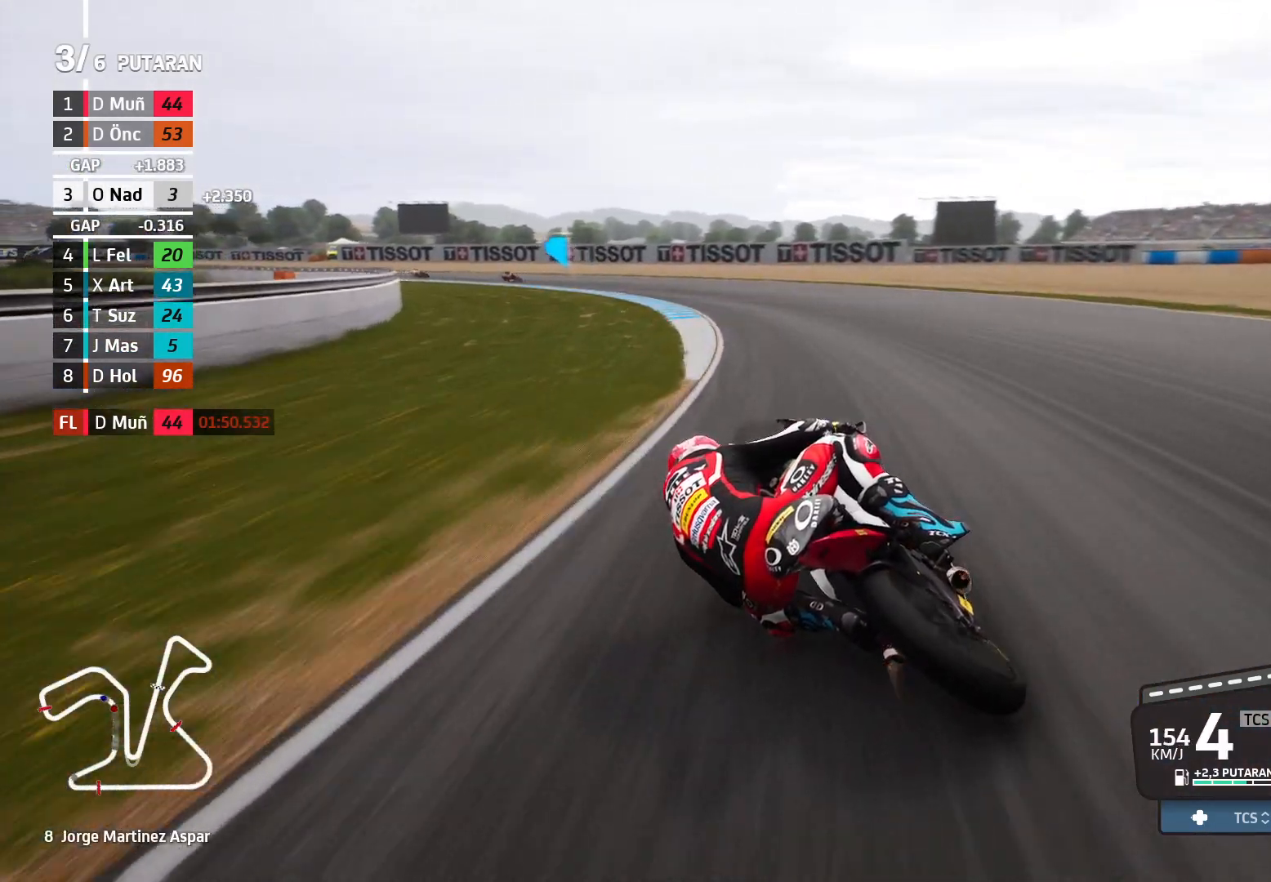
{"buttons": ["A", "L2"], "left_stick": "up-left", "events": [[67, "A", "down"]]}
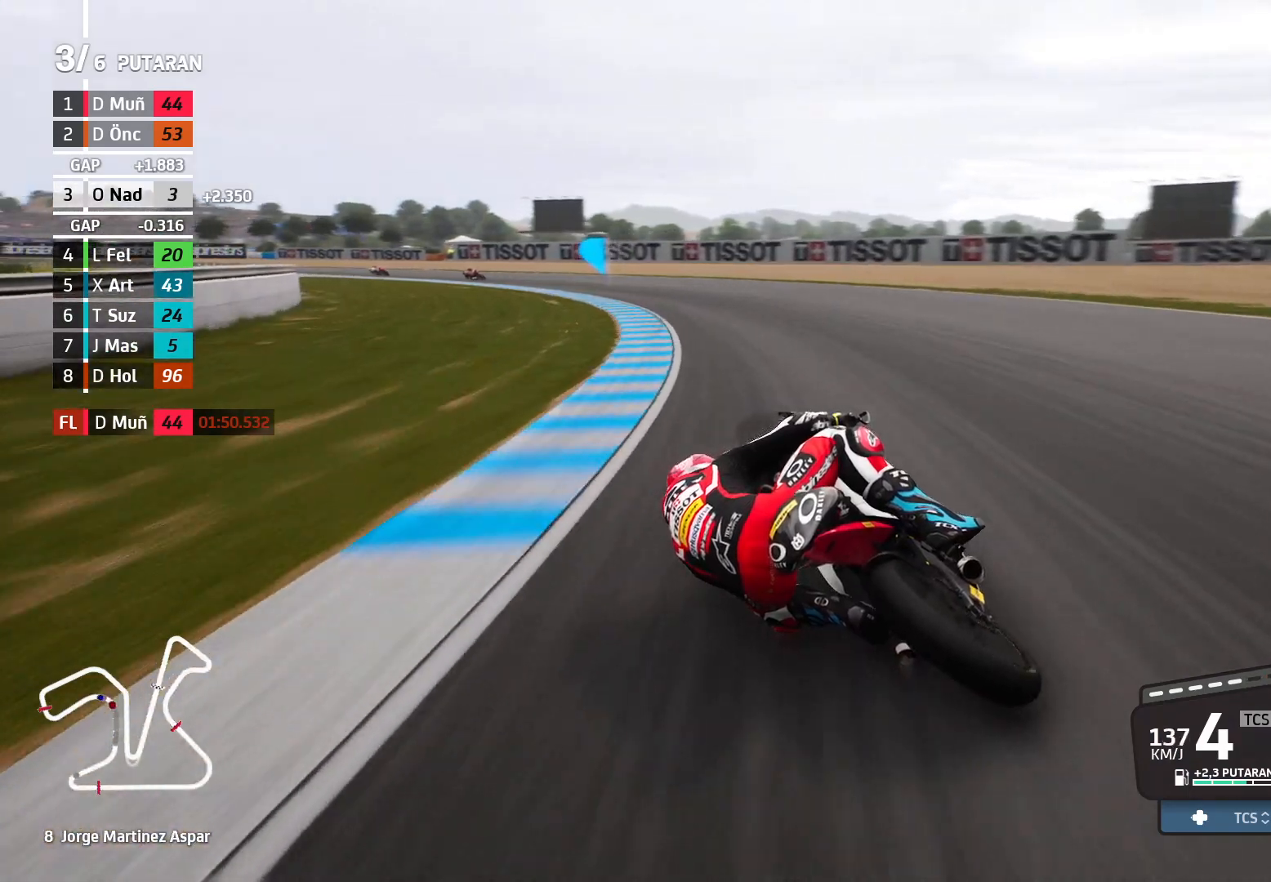
{"buttons": [], "left_stick": "up-left", "events": [[233, "A", "up"], [300, "L2", "up"]]}
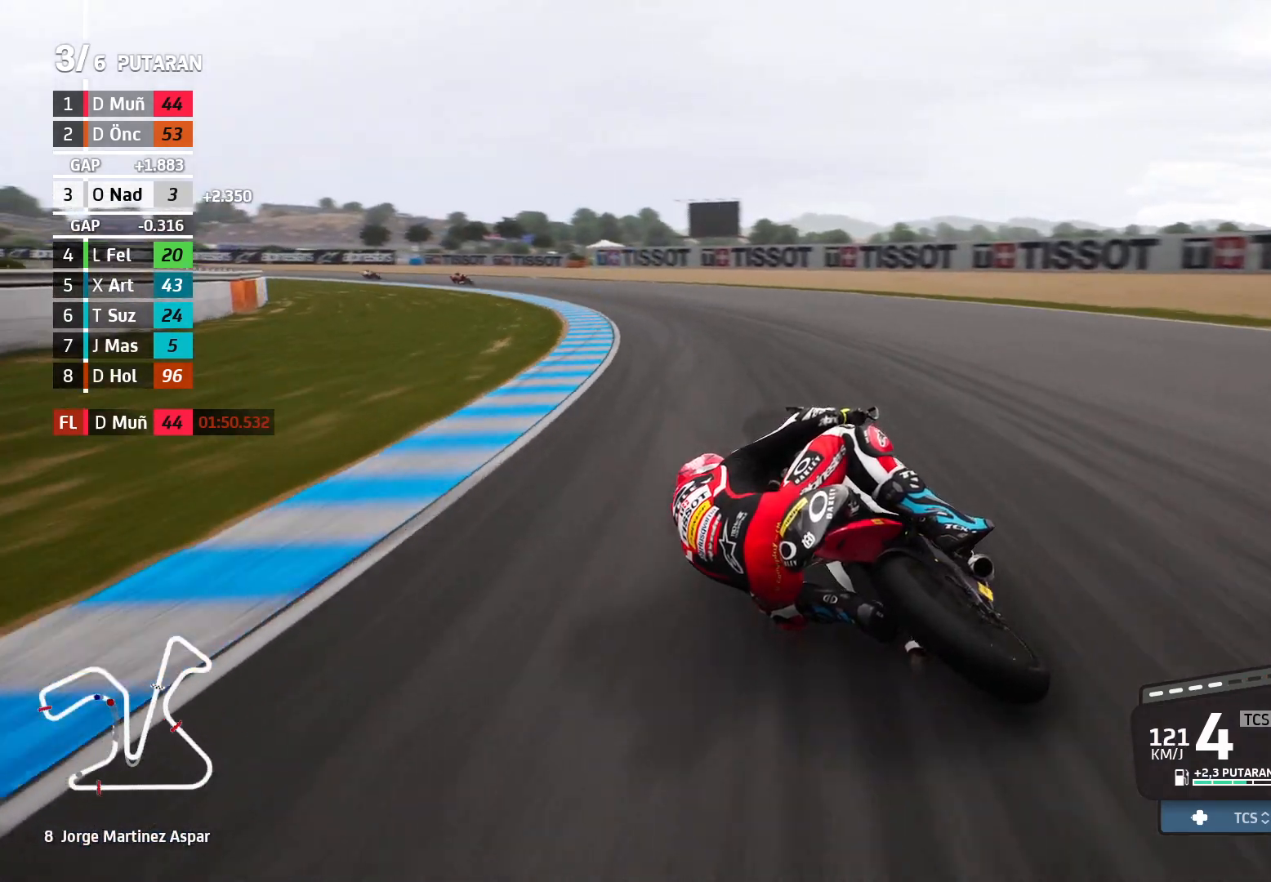
{"buttons": [], "left_stick": "up-left", "events": []}
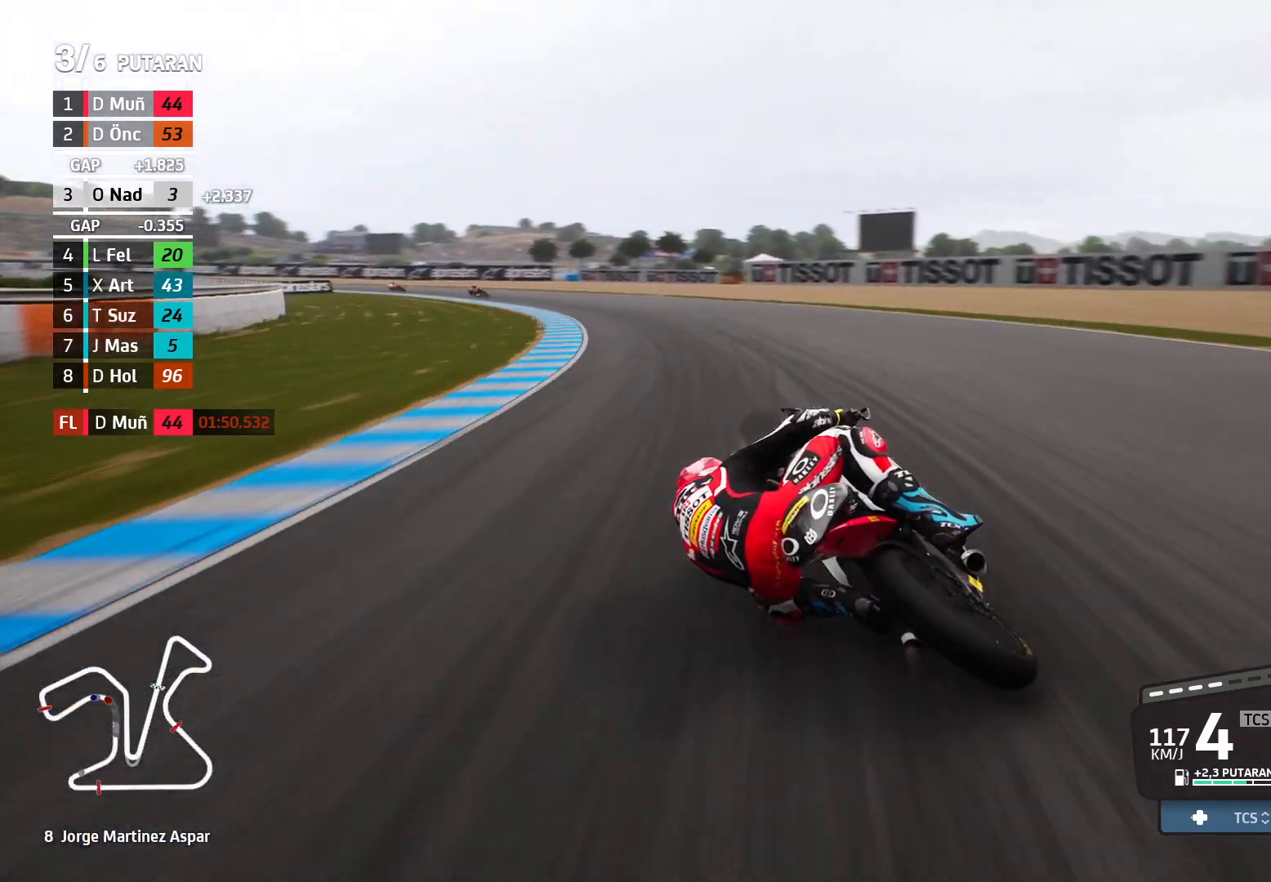
{"buttons": ["R2"], "left_stick": "up-left", "events": [[133, "R2", "down"]]}
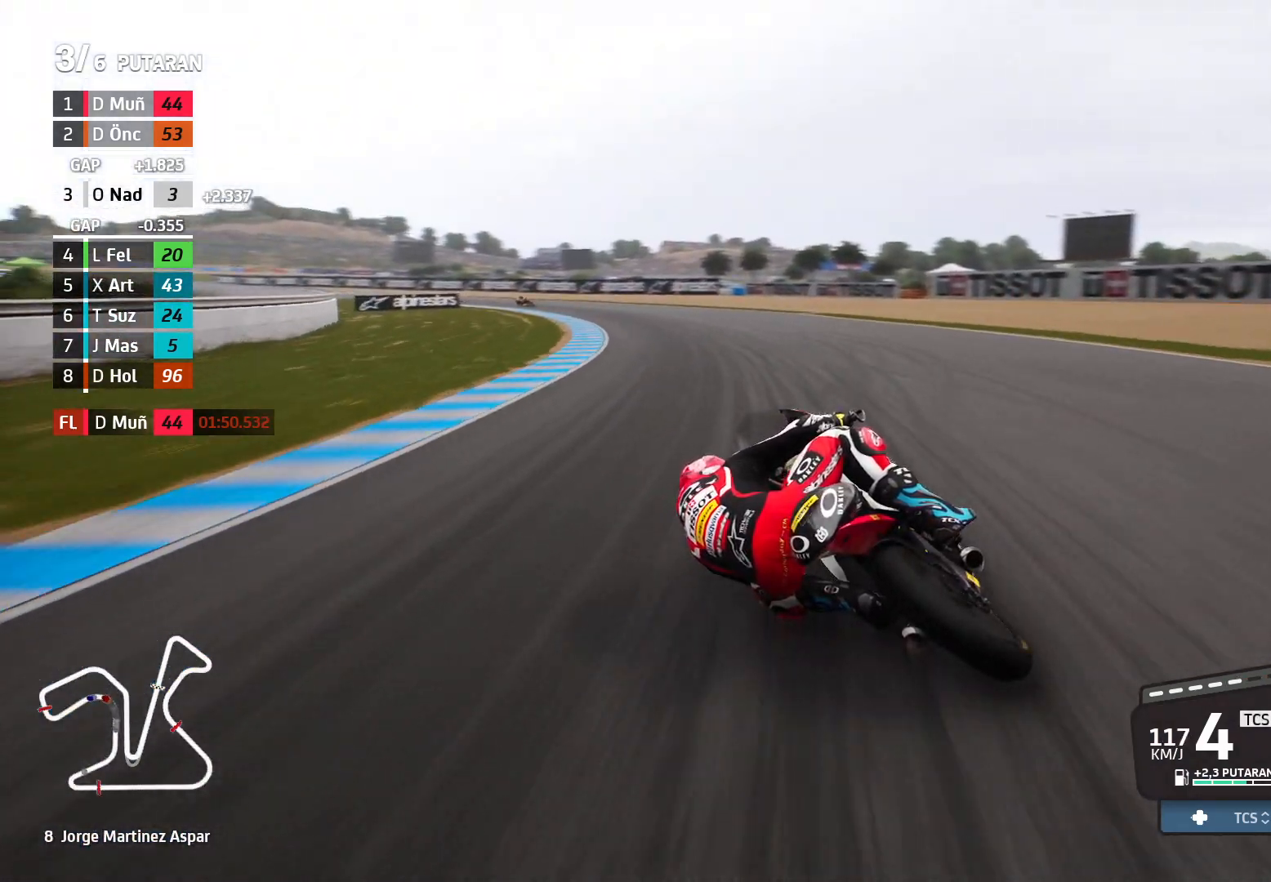
{"buttons": ["R2"], "left_stick": "up-left", "events": []}
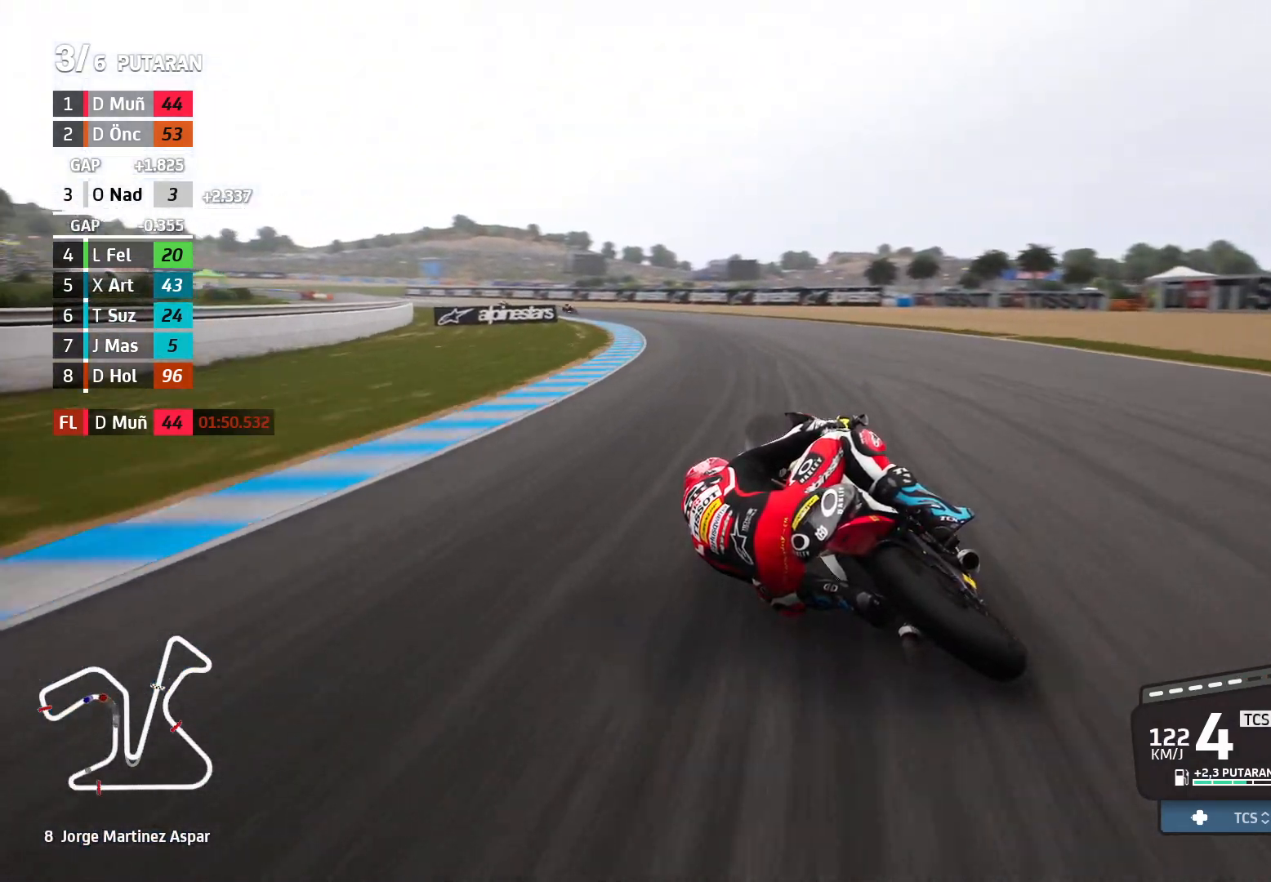
{"buttons": ["R2"], "left_stick": "up-left", "events": []}
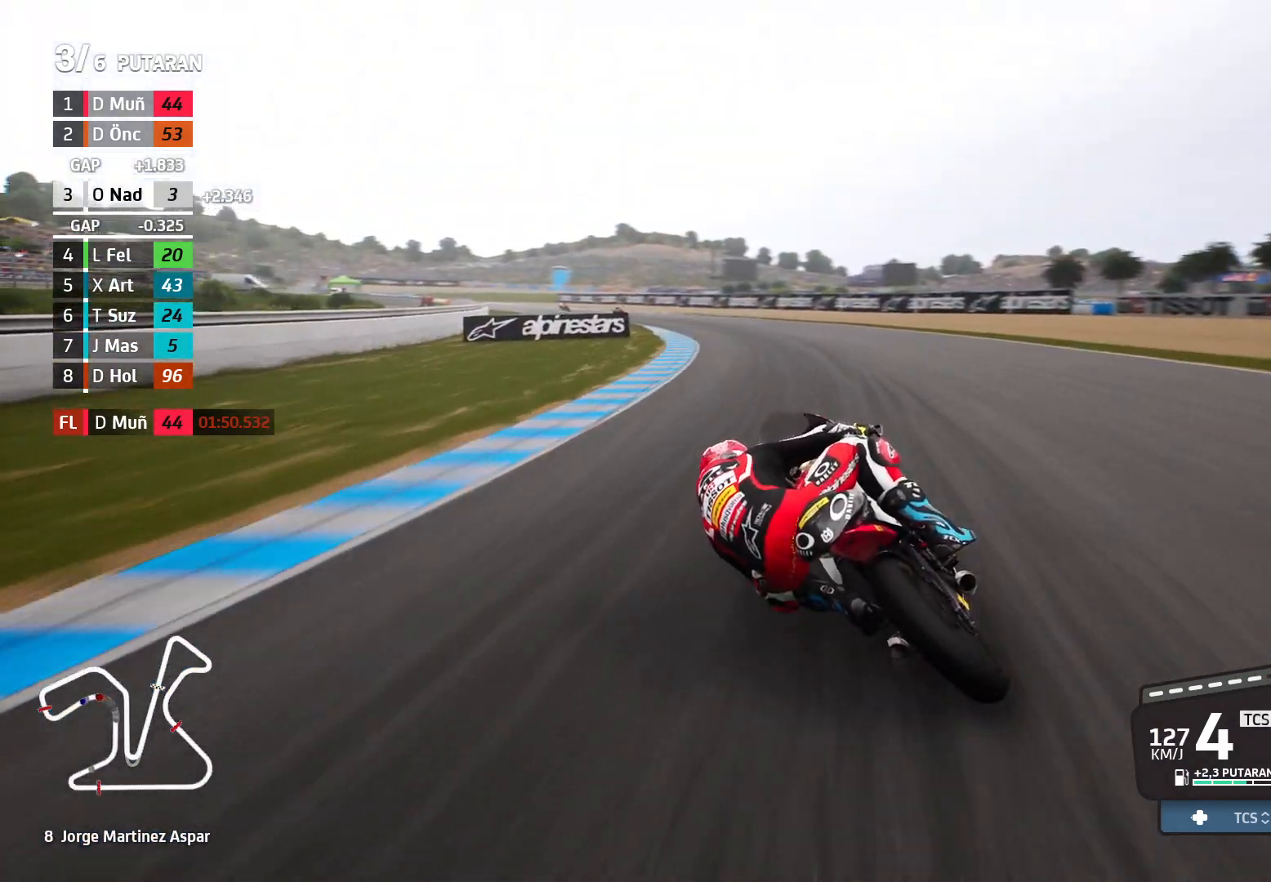
{"buttons": ["R2"], "left_stick": "up-left", "events": []}
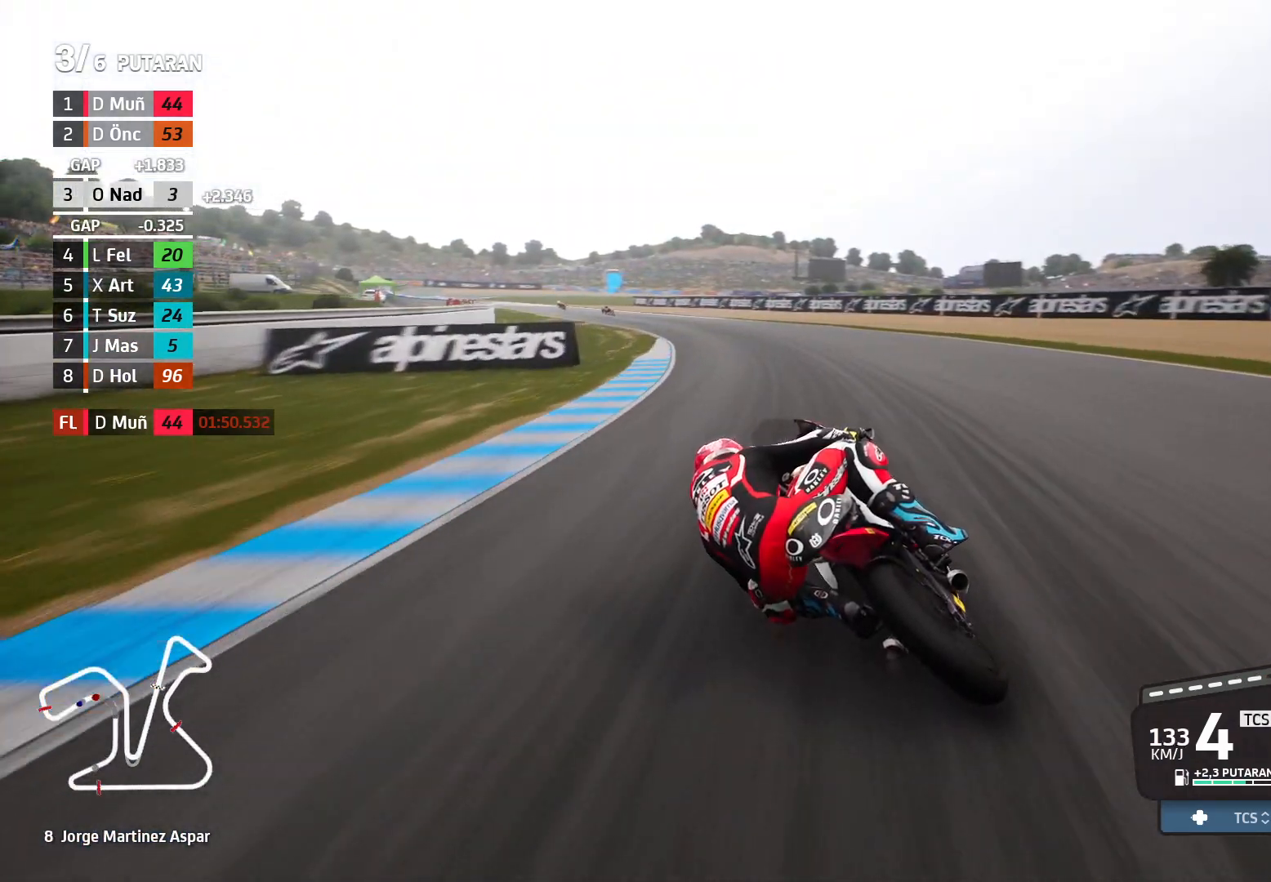
{"buttons": ["R2"], "left_stick": "up-left", "events": []}
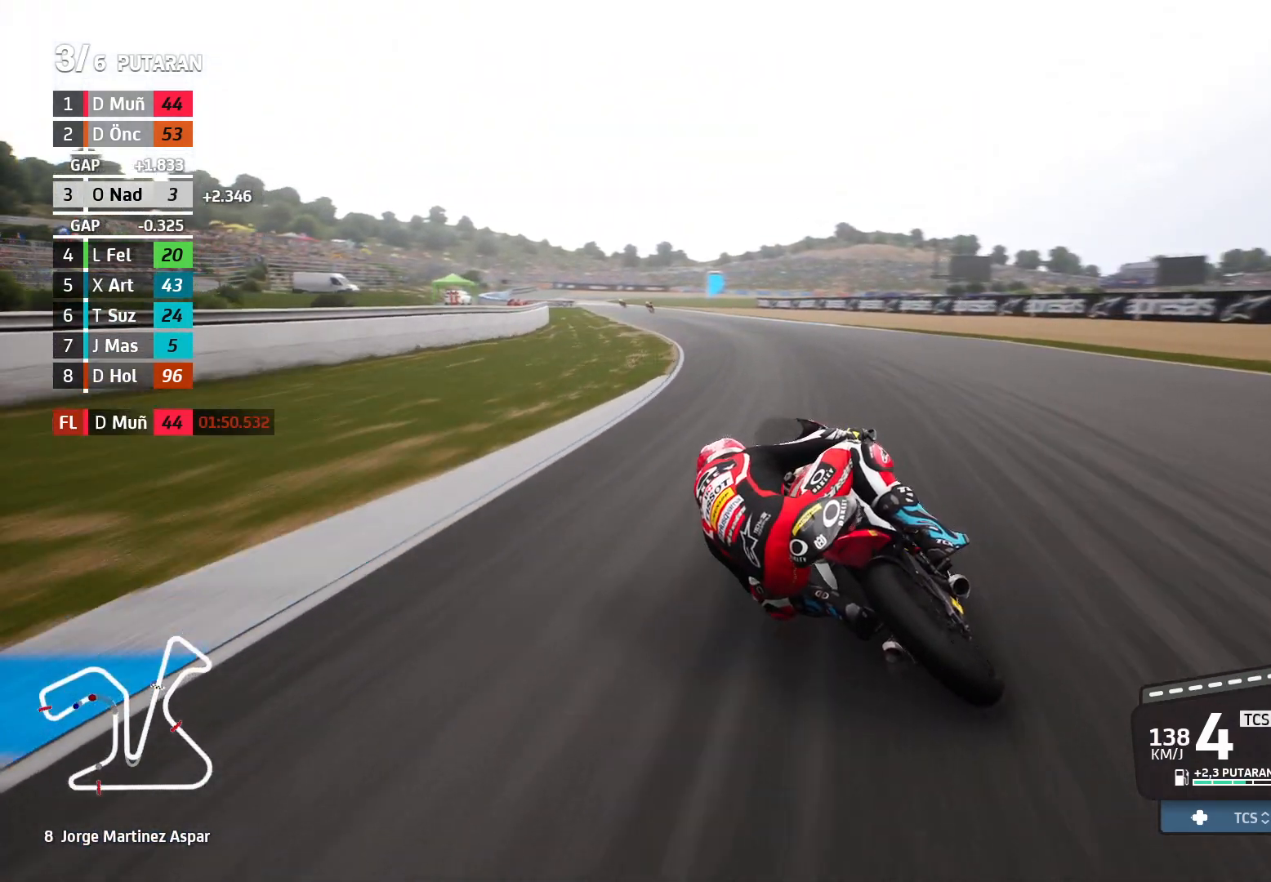
{"buttons": ["R2"], "left_stick": "up-left", "events": []}
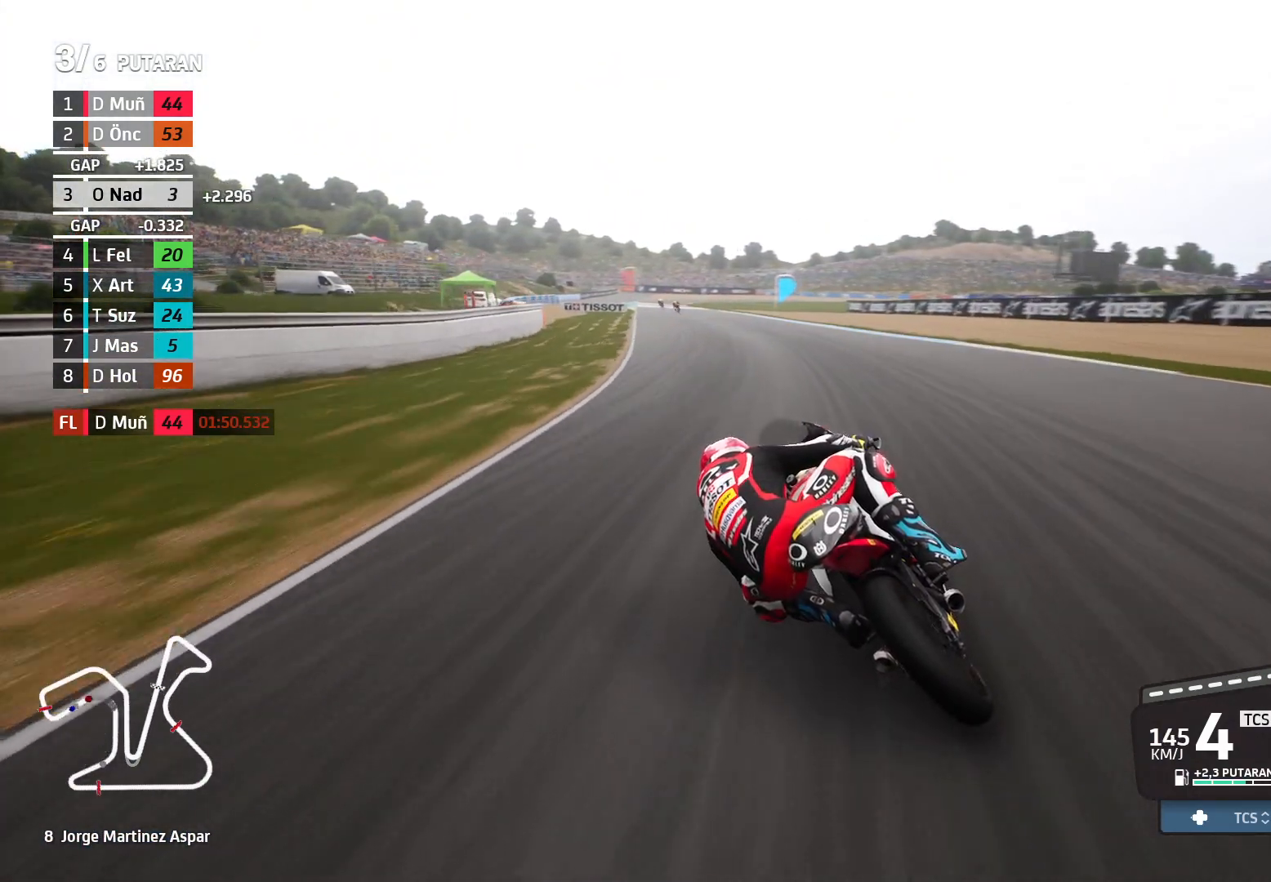
{"buttons": ["R2"], "left_stick": "up-left", "events": []}
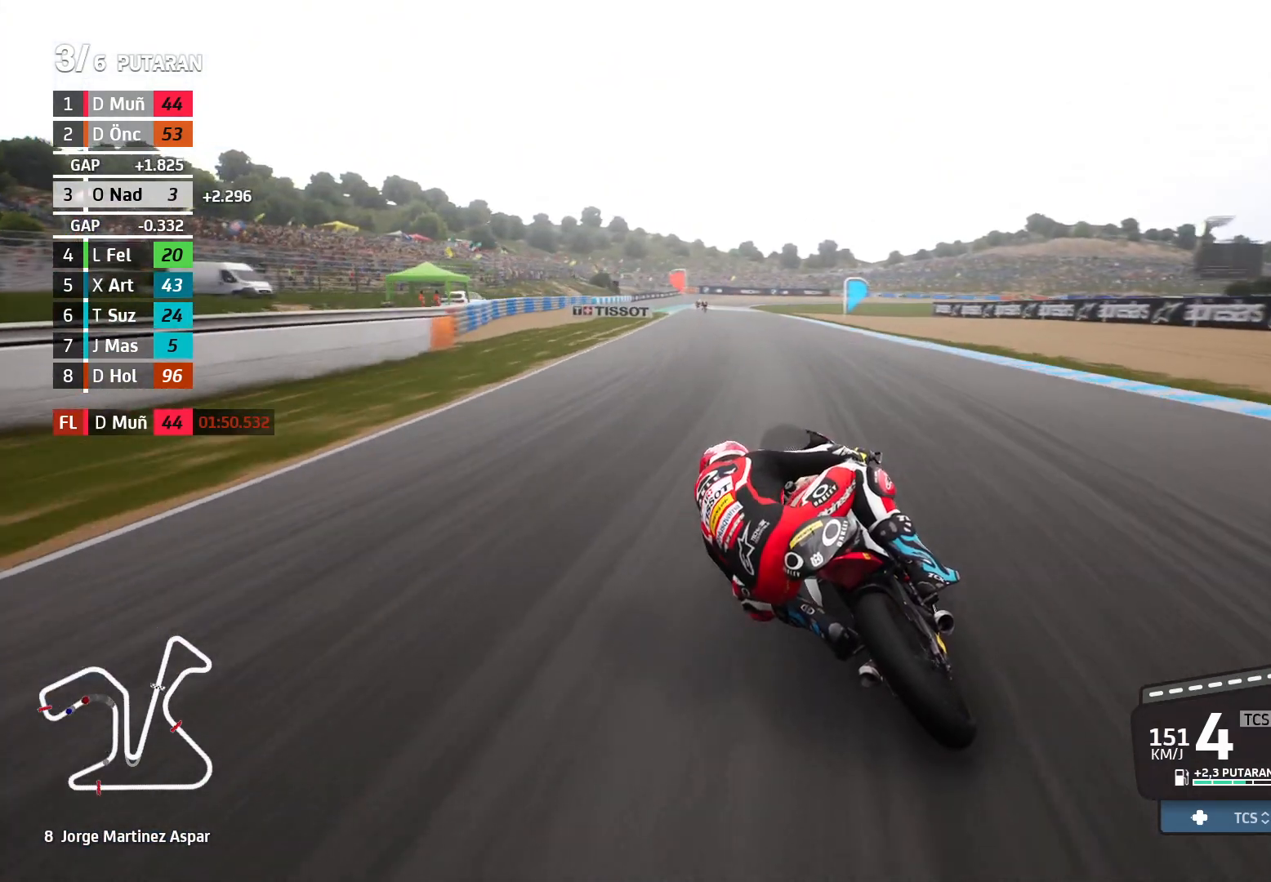
{"buttons": ["R2"], "left_stick": "up-left", "events": []}